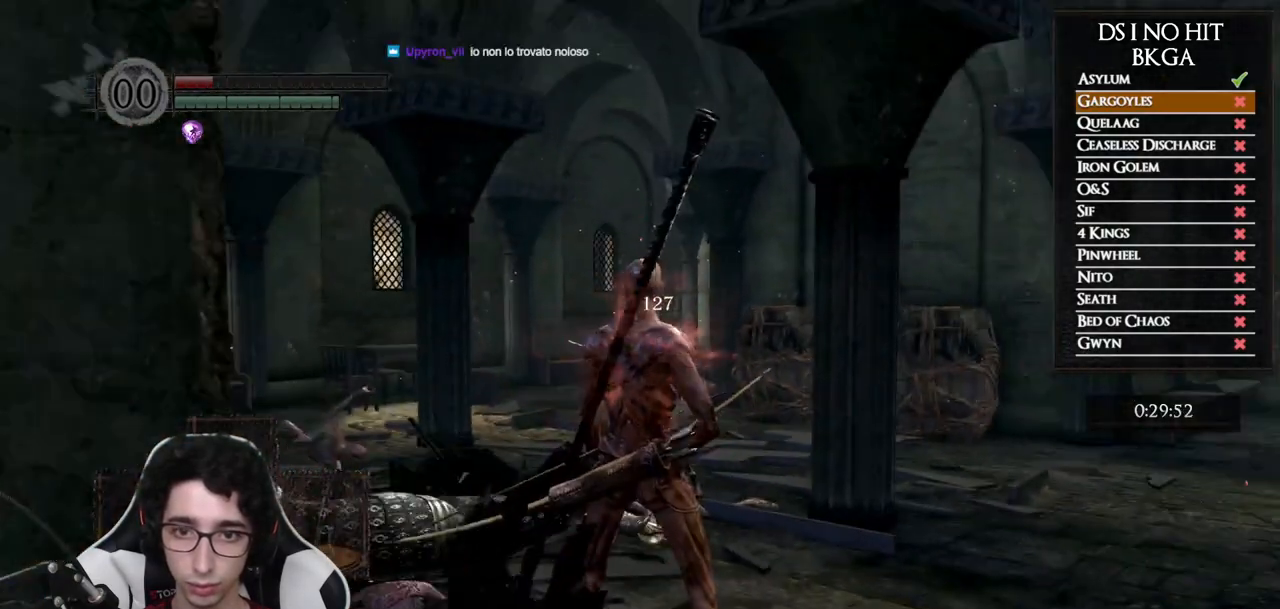
Gameplay with a controller (Xbox layout); each line is a JSON object with the inputs held at the frame after it. "button_events" lists button changes between this image and that frame as [ms after this image, input, new state], when the widget could be followed in between (sticks are given only as held states). This document gives stick clicks only as held states, not as events. Not read: L1 L2 R1 R2.
{"buttons": [], "left_stick": "center", "right_stick": "center", "button_events": []}
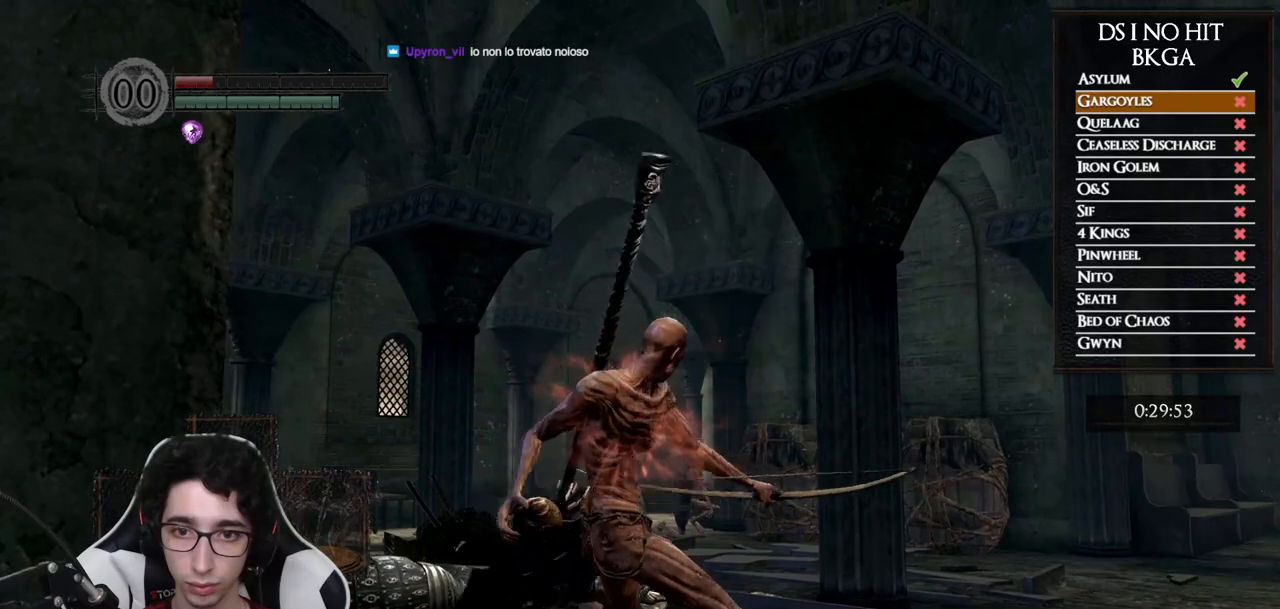
{"buttons": [], "left_stick": "center", "right_stick": "center", "button_events": []}
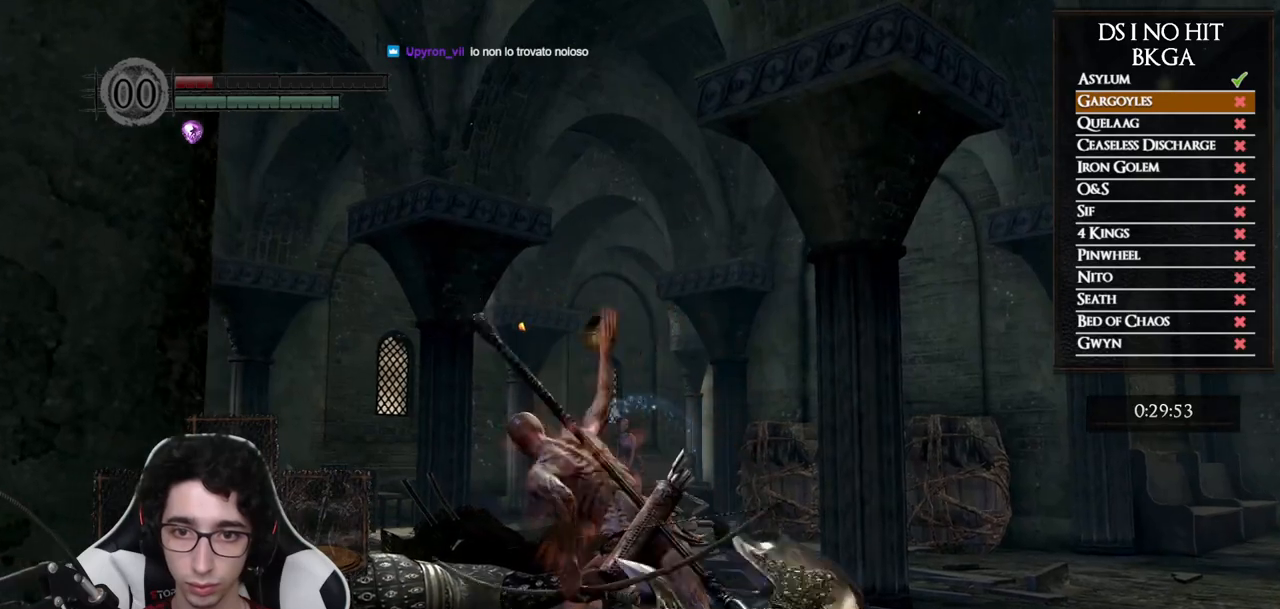
{"buttons": [], "left_stick": "center", "right_stick": "center", "button_events": []}
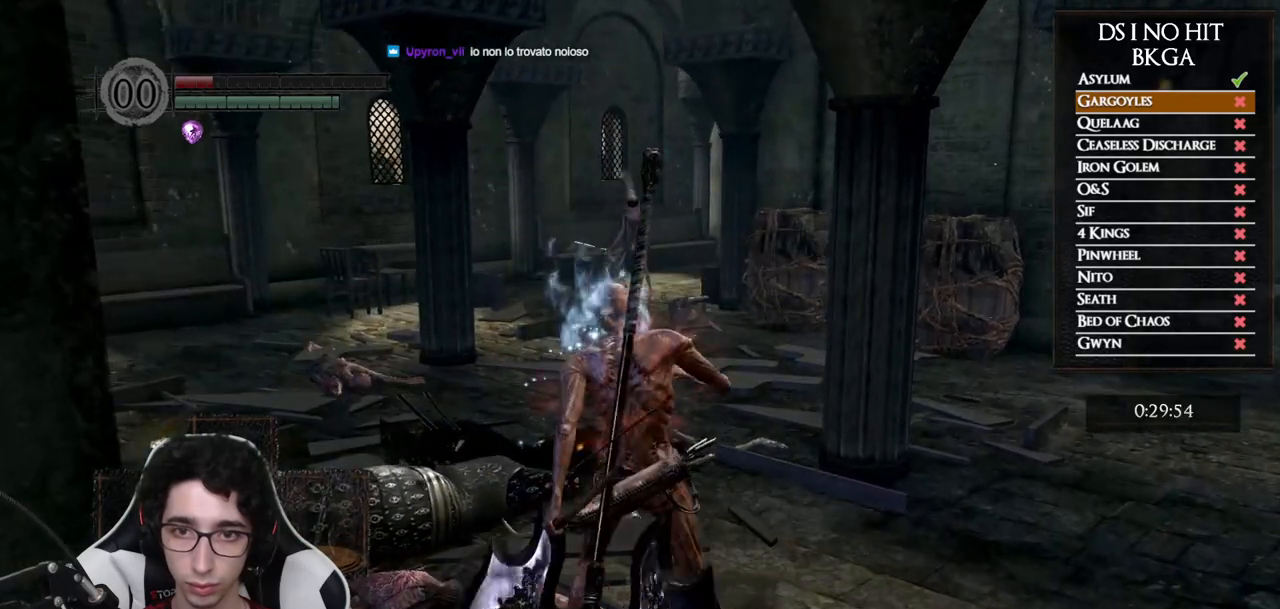
{"buttons": [], "left_stick": "up", "right_stick": "right", "button_events": []}
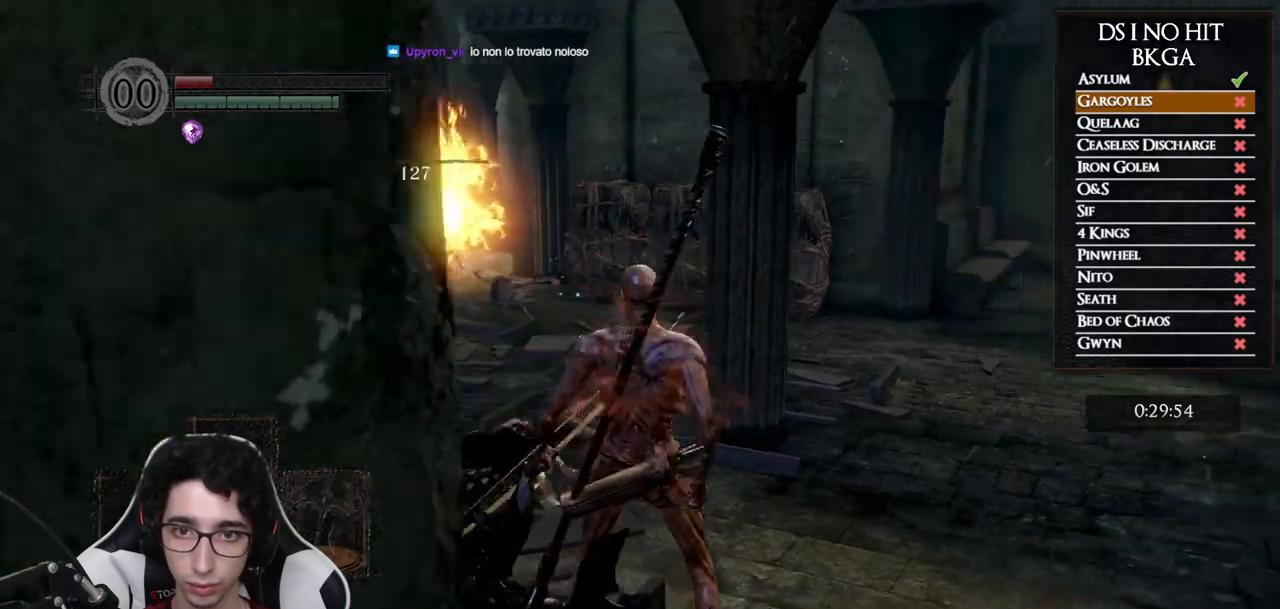
{"buttons": [], "left_stick": "up", "right_stick": "center", "button_events": []}
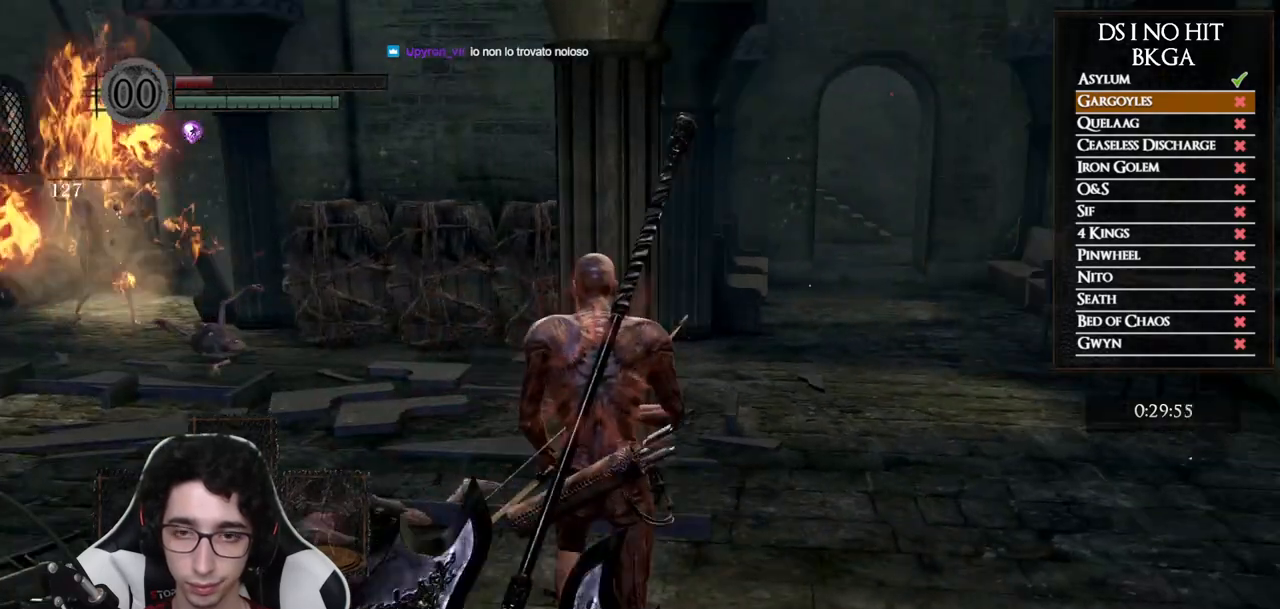
{"buttons": ["B"], "left_stick": "up-right", "right_stick": "center", "button_events": [[83, "B", "down"]]}
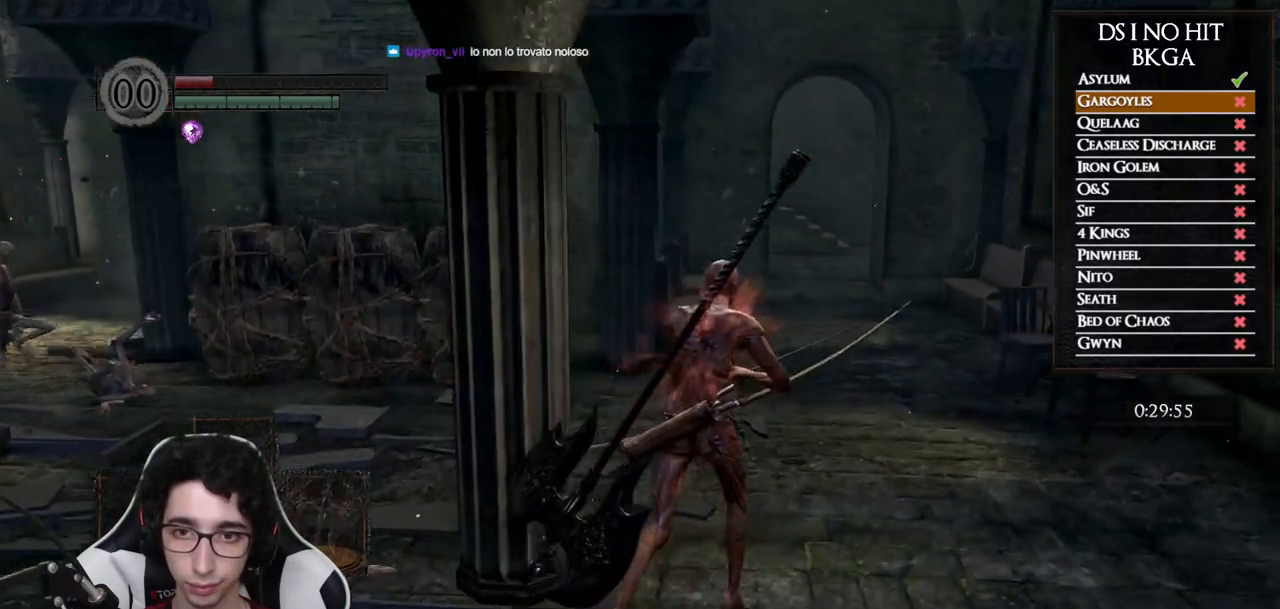
{"buttons": ["B"], "left_stick": "up", "right_stick": "center", "button_events": []}
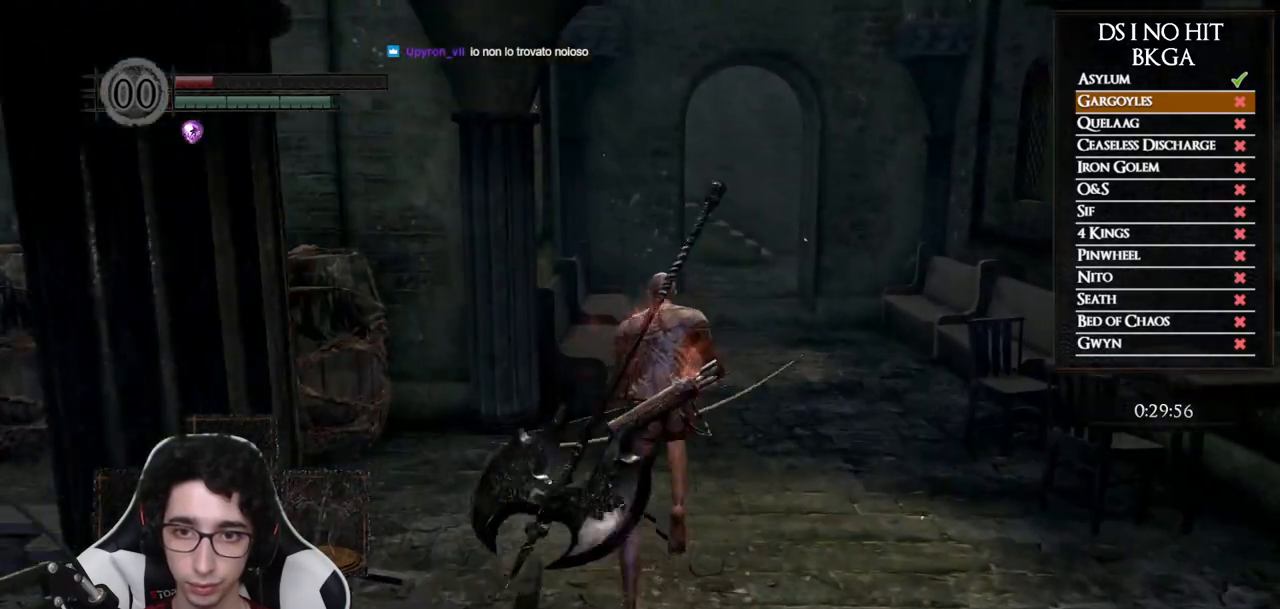
{"buttons": [], "left_stick": "up", "right_stick": "center", "button_events": [[67, "B", "up"]]}
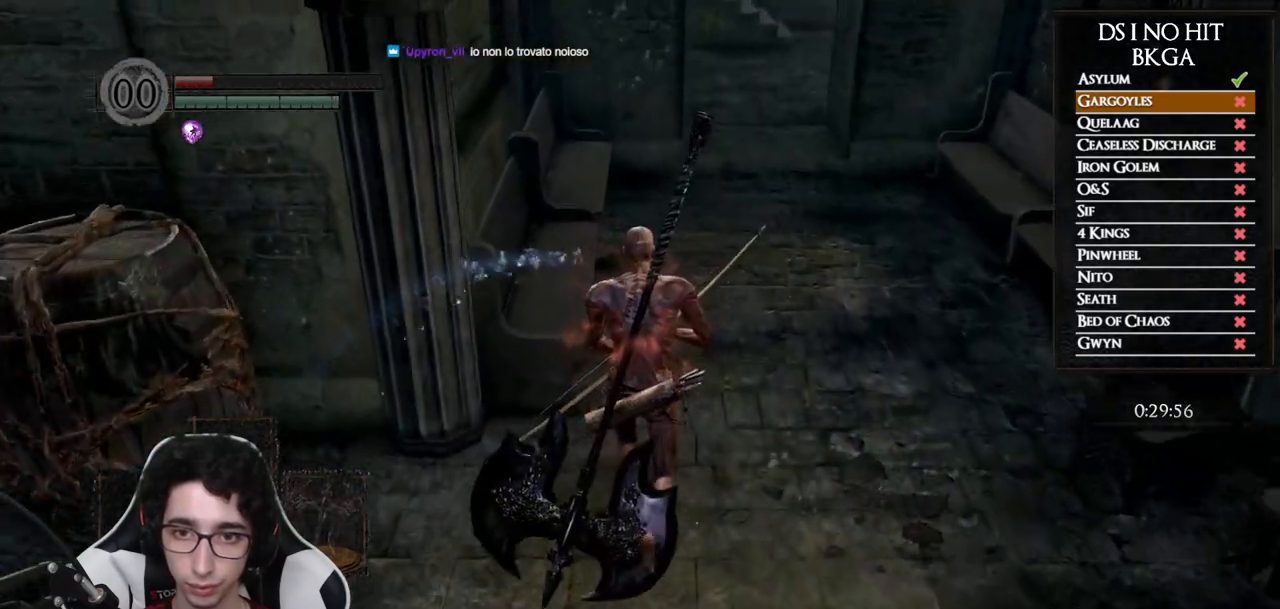
{"buttons": [], "left_stick": "center", "right_stick": "center", "button_events": []}
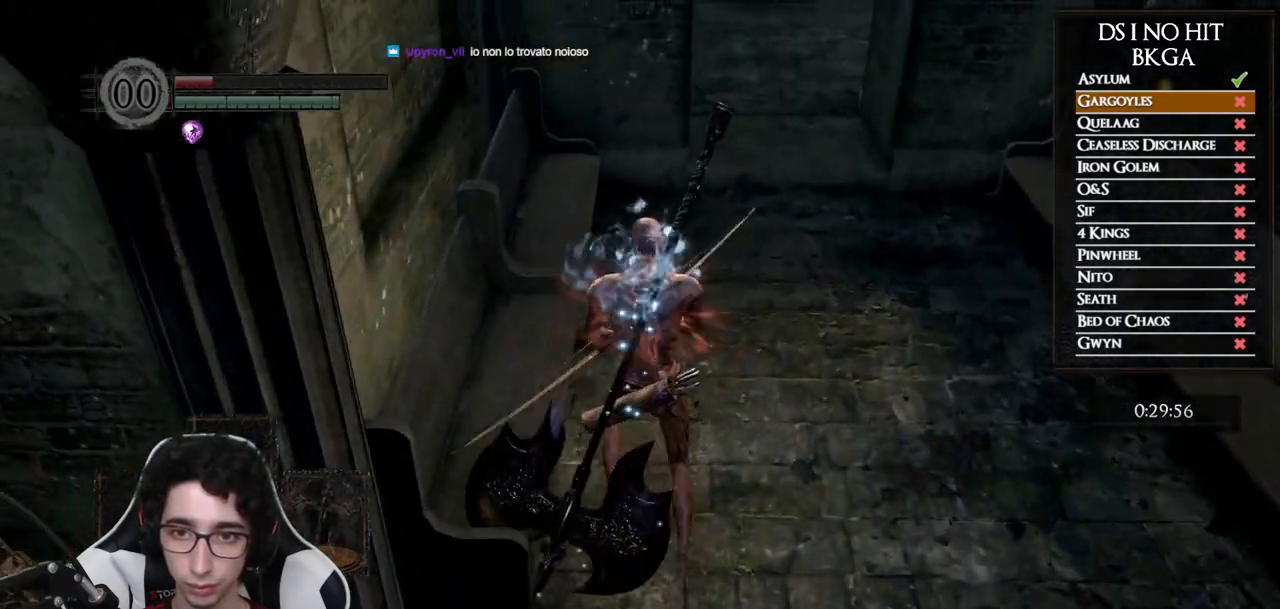
{"buttons": [], "left_stick": "center", "right_stick": "center", "button_events": []}
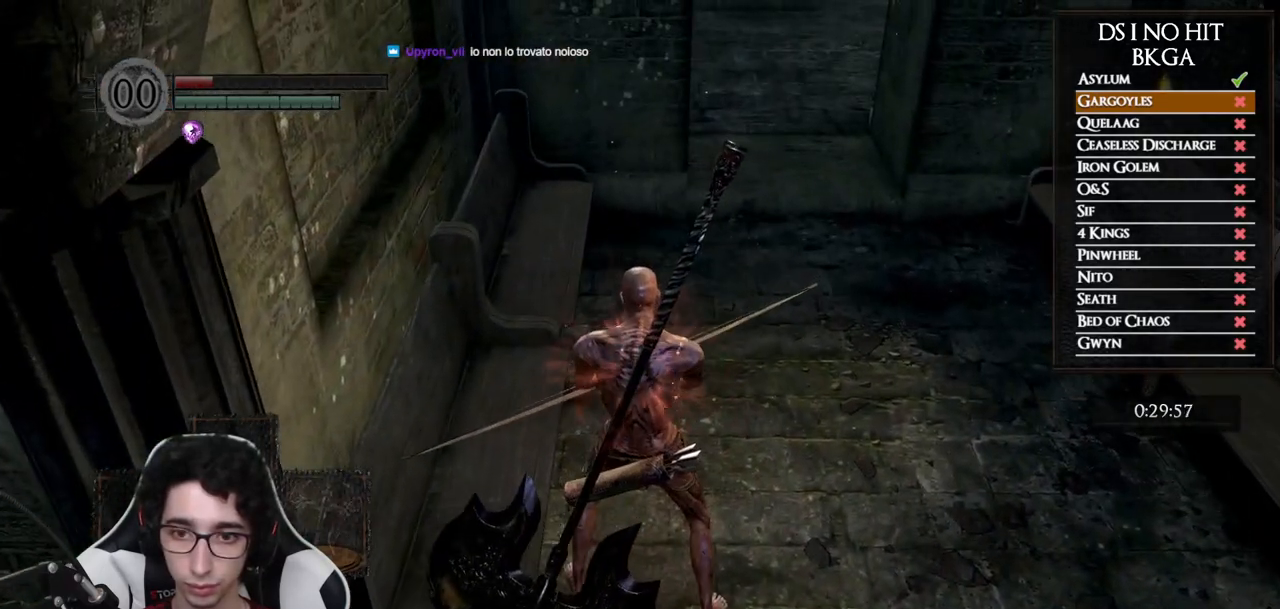
{"buttons": [], "left_stick": "center", "right_stick": "up-right", "button_events": []}
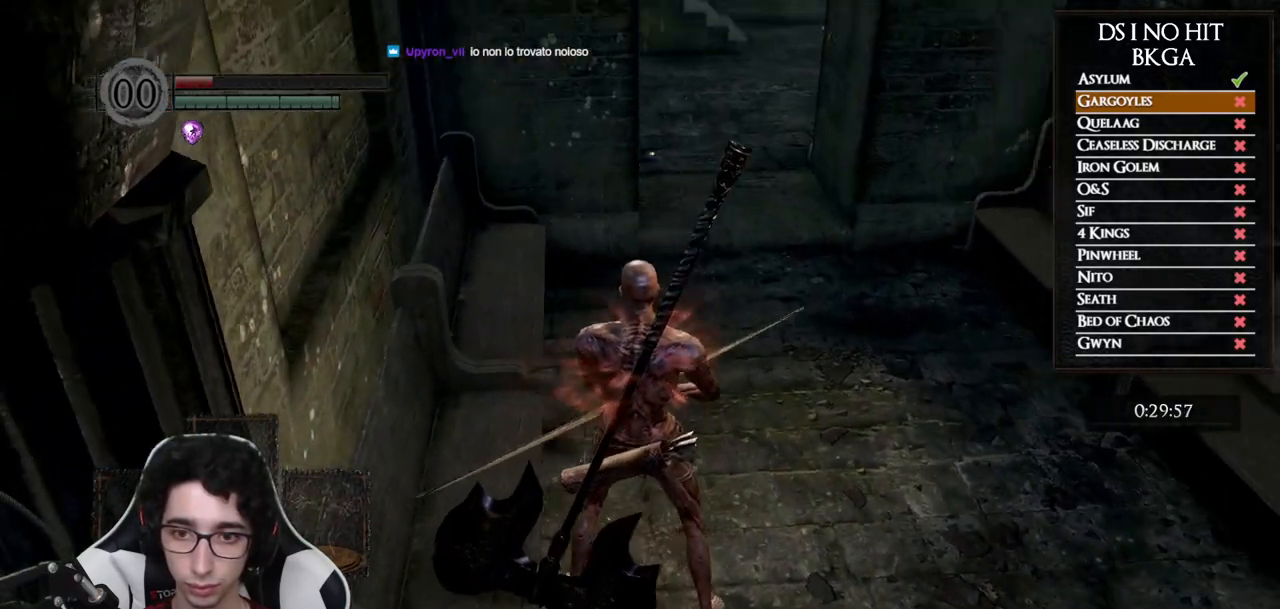
{"buttons": [], "left_stick": "center", "right_stick": "up-left", "button_events": []}
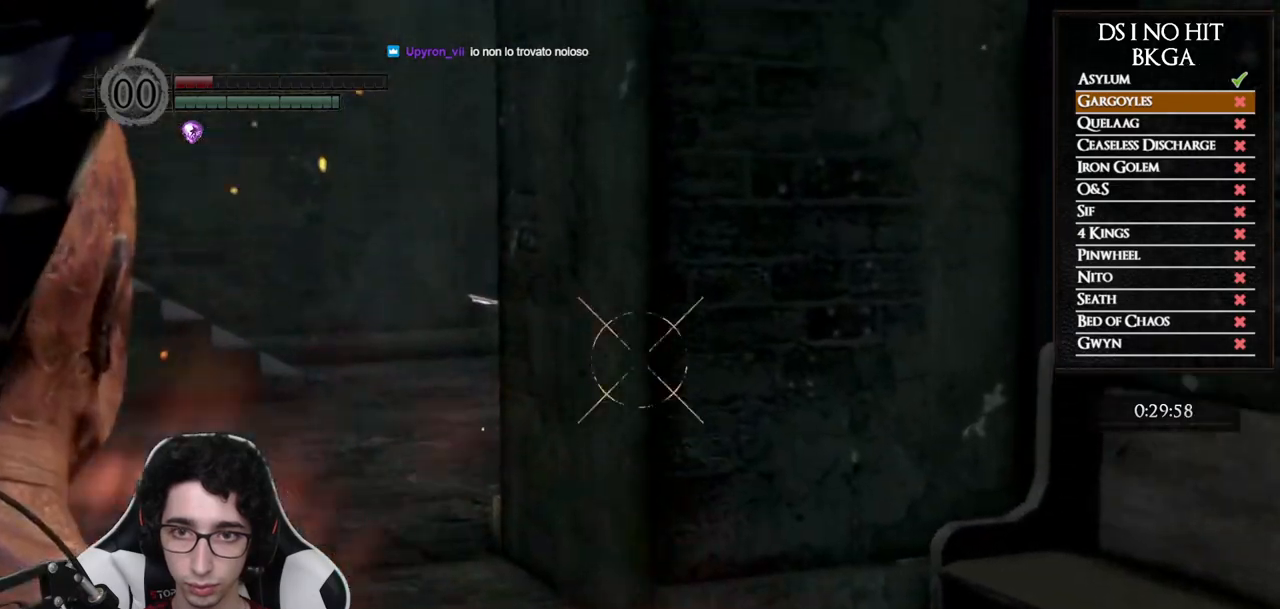
{"buttons": [], "left_stick": "center", "right_stick": "up-left", "button_events": []}
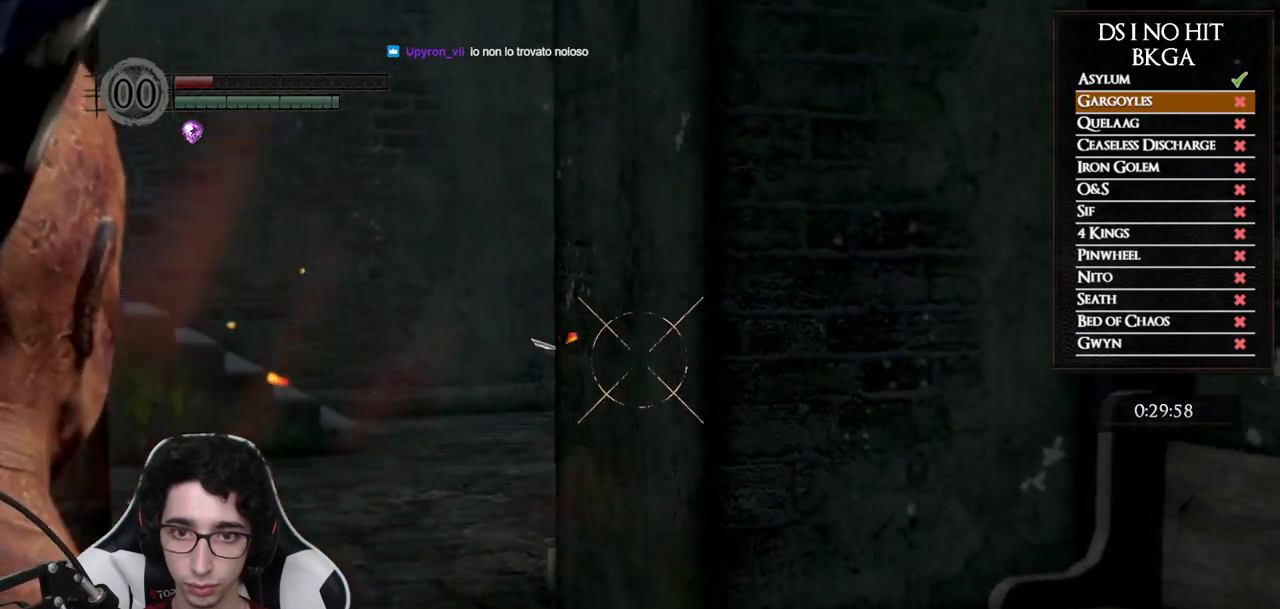
{"buttons": [], "left_stick": "center", "right_stick": "center", "button_events": []}
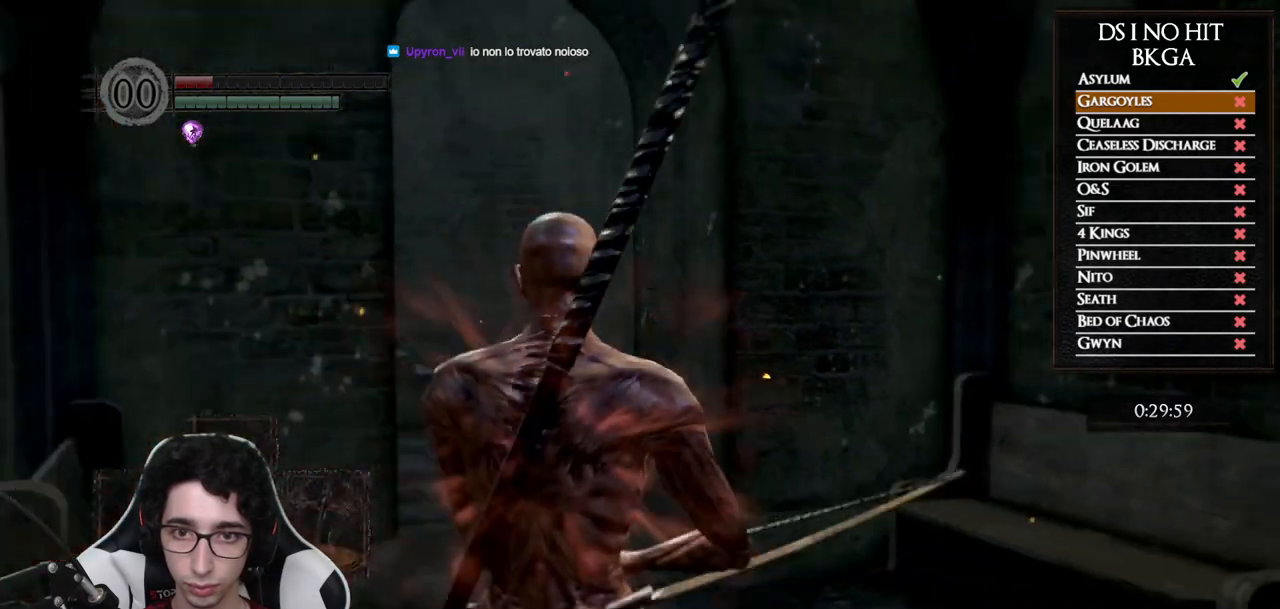
{"buttons": [], "left_stick": "center", "right_stick": "center", "button_events": [[17, "X", "down"], [83, "X", "up"]]}
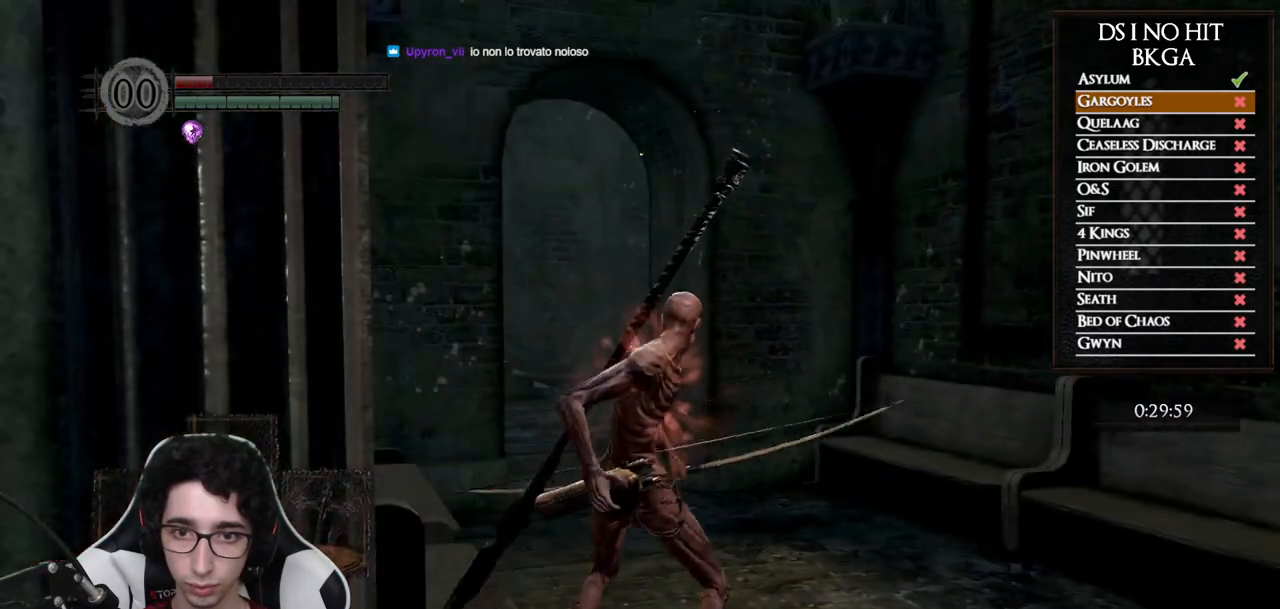
{"buttons": [], "left_stick": "center", "right_stick": "center", "button_events": []}
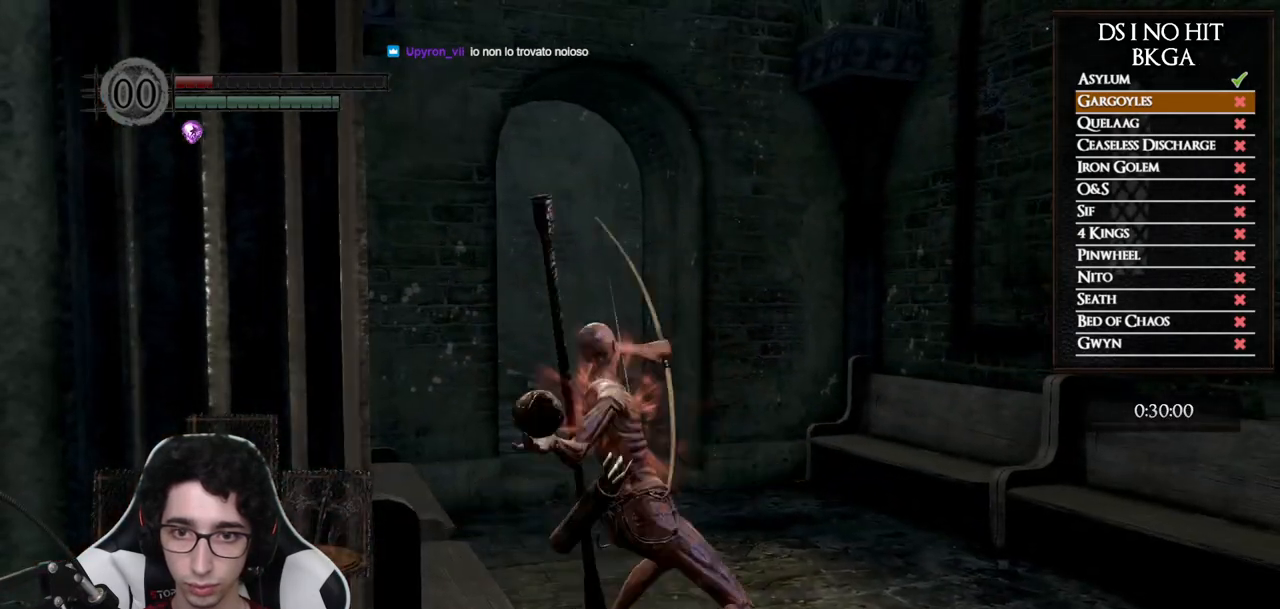
{"buttons": [], "left_stick": "center", "right_stick": "down", "button_events": []}
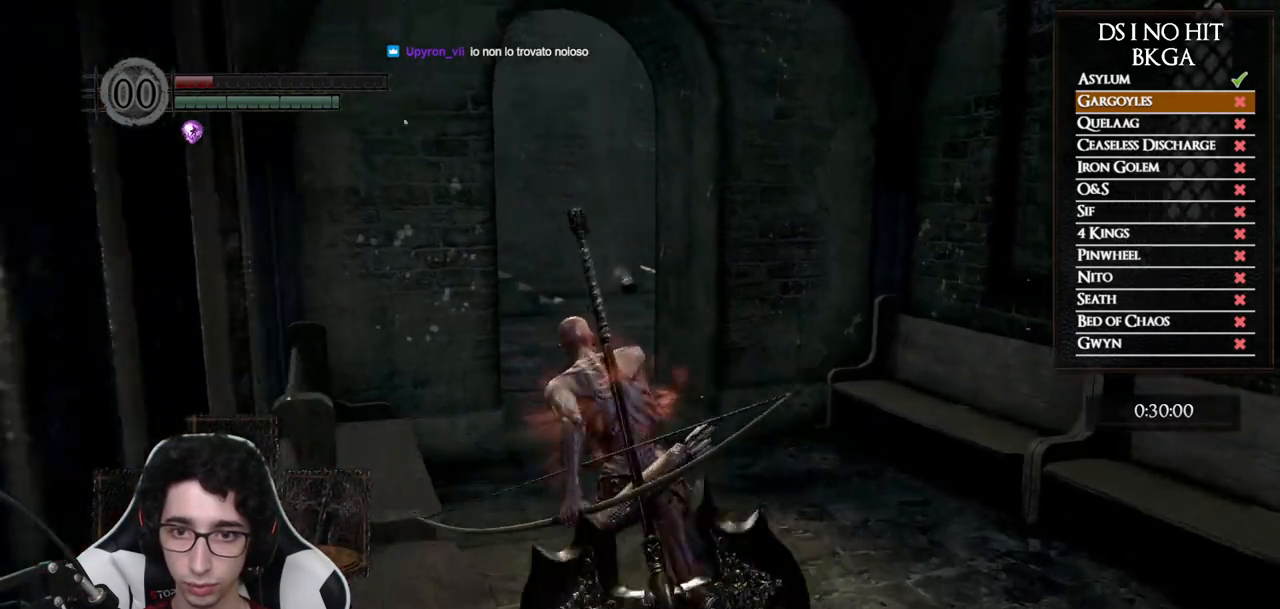
{"buttons": [], "left_stick": "down", "right_stick": "center", "button_events": []}
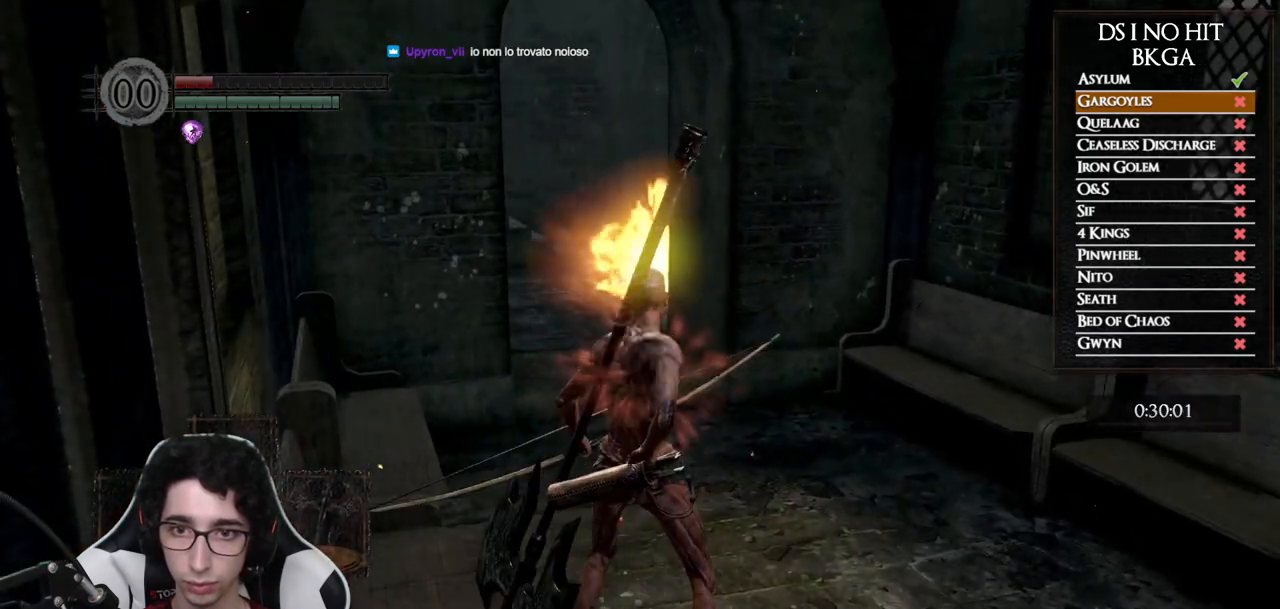
{"buttons": ["B"], "left_stick": "down-left", "right_stick": "center", "button_events": [[400, "B", "down"]]}
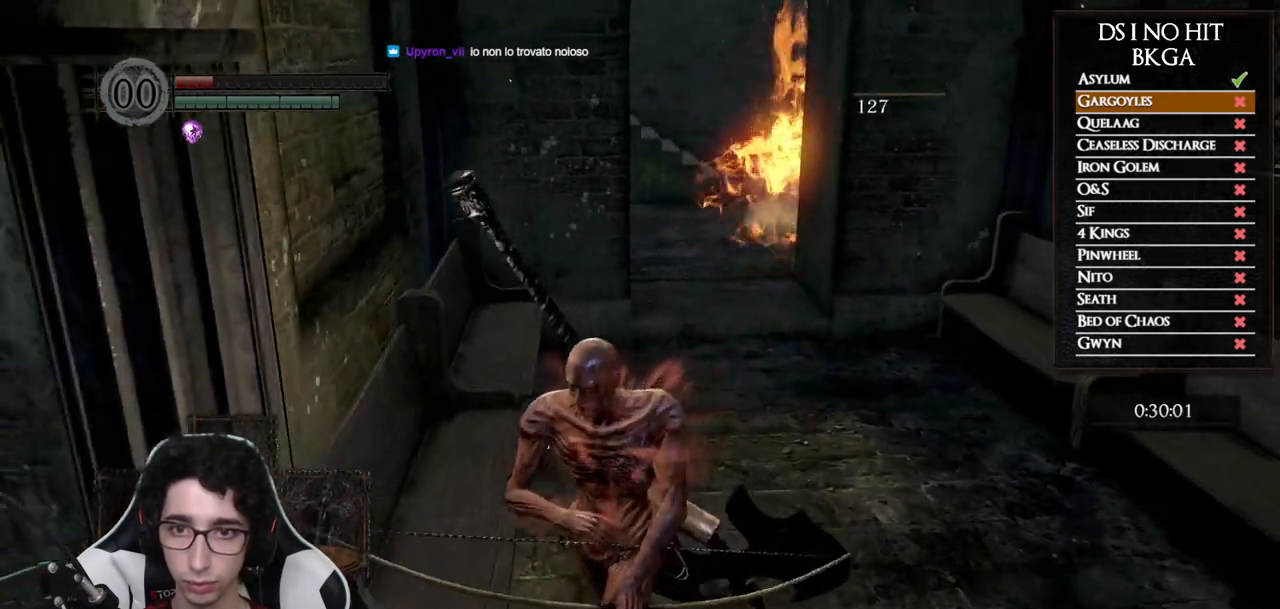
{"buttons": ["B"], "left_stick": "left", "right_stick": "center", "button_events": []}
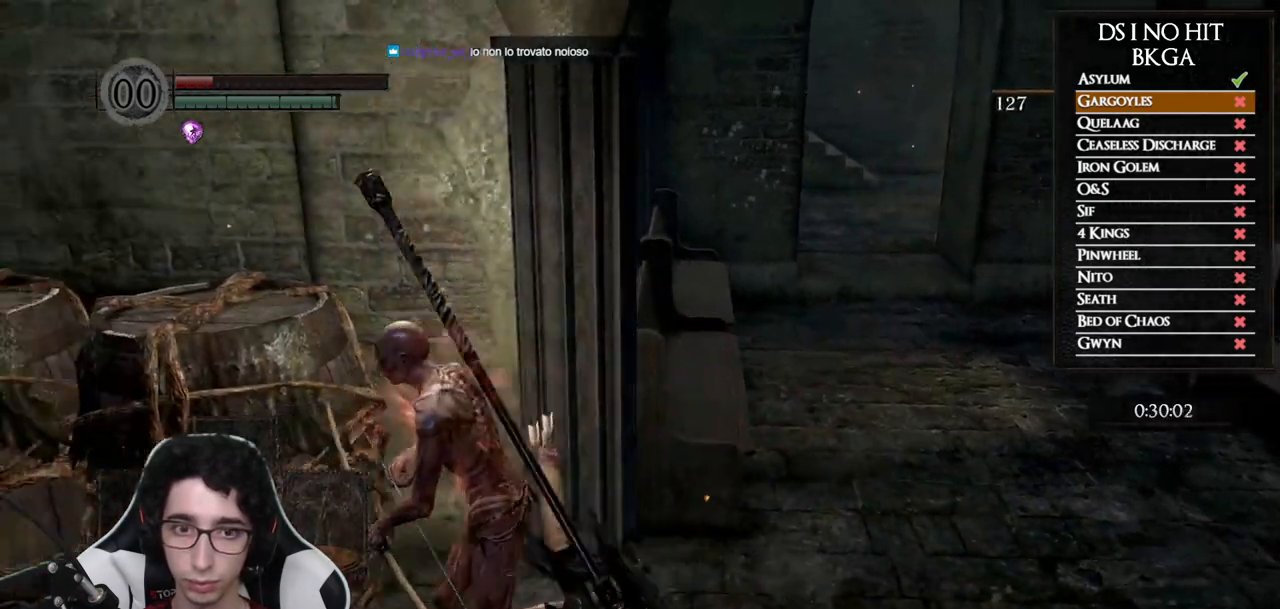
{"buttons": ["B"], "left_stick": "up-left", "right_stick": "center", "button_events": []}
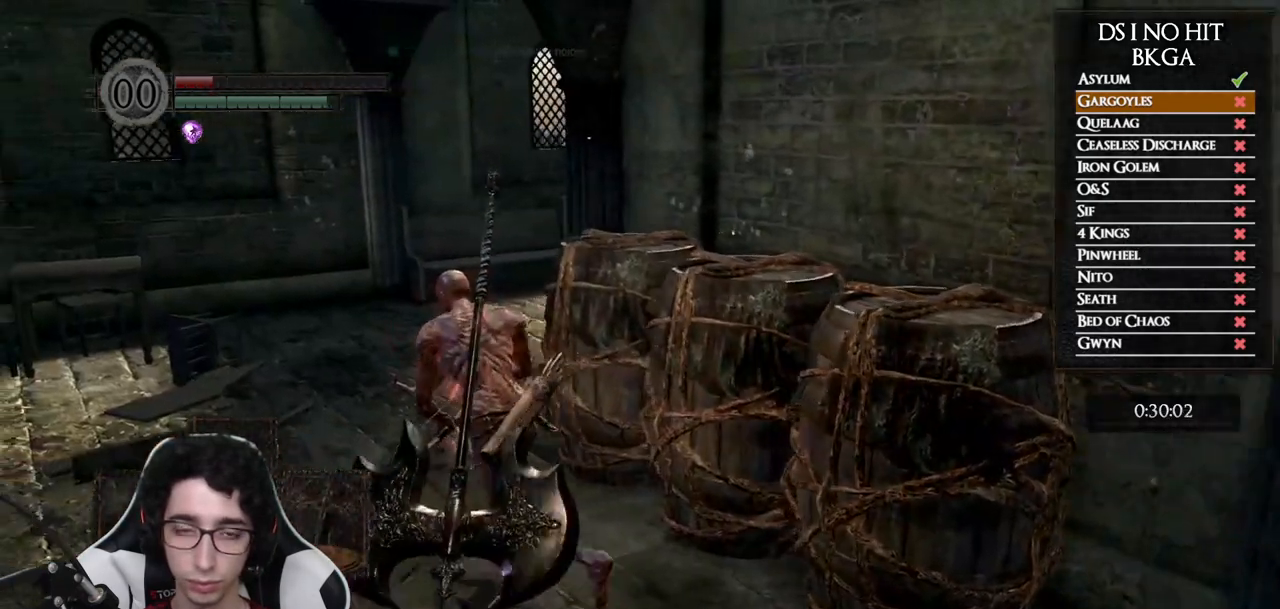
{"buttons": ["B"], "left_stick": "up", "right_stick": "down-right", "button_events": []}
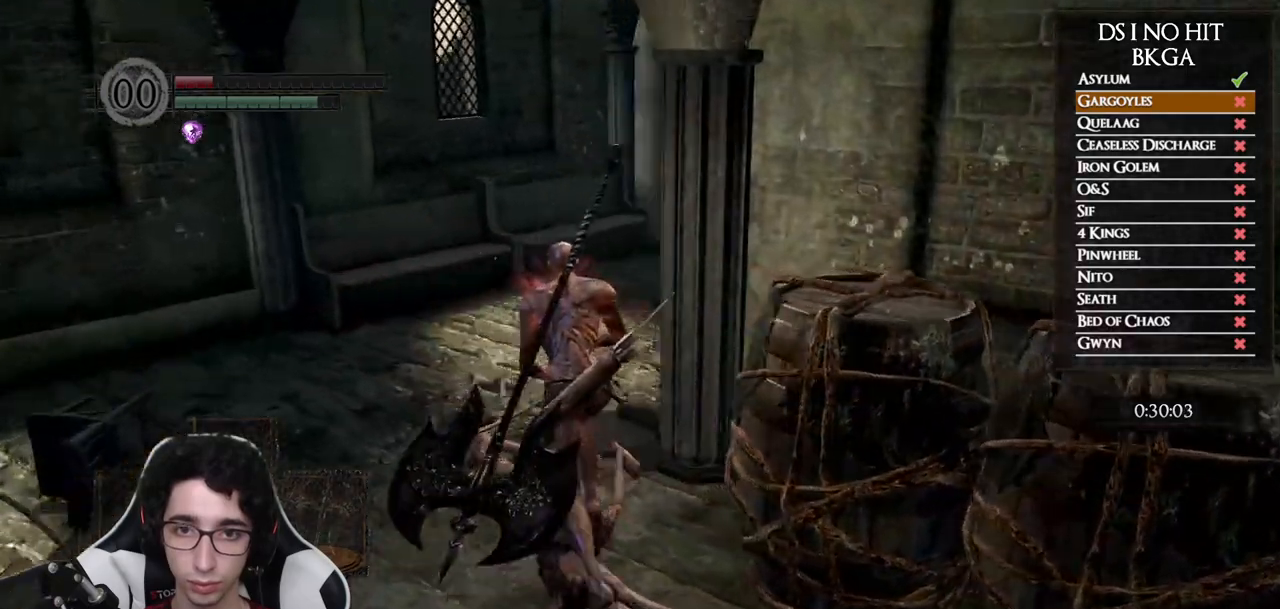
{"buttons": [], "left_stick": "up-right", "right_stick": "center", "button_events": [[367, "B", "up"]]}
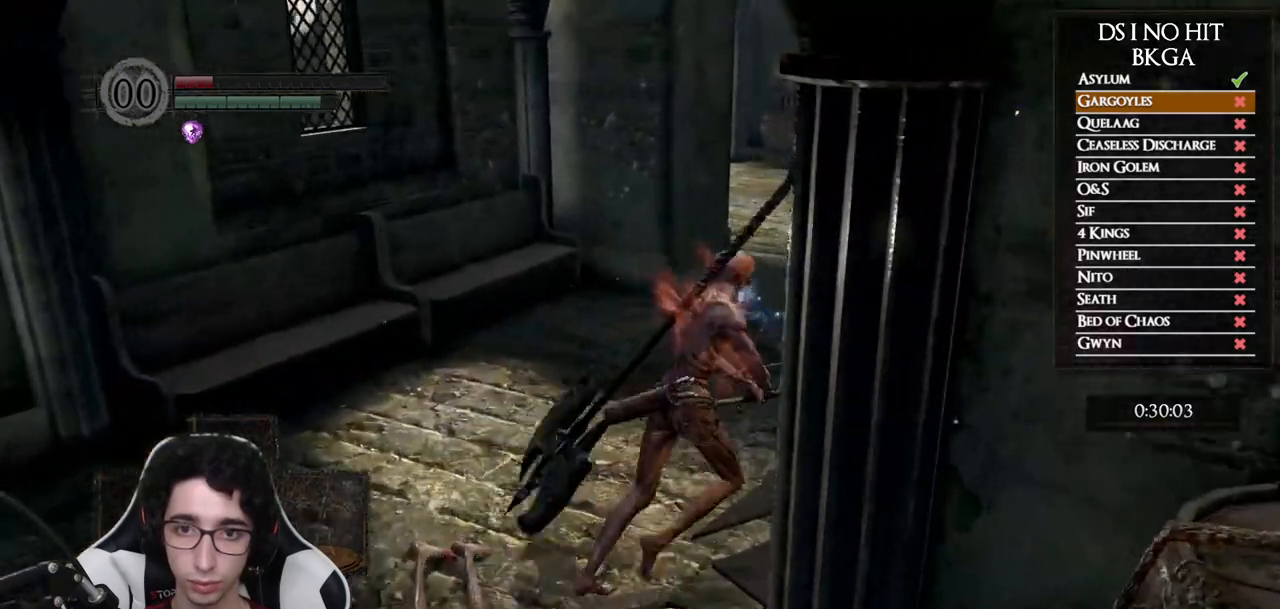
{"buttons": [], "left_stick": "up-right", "right_stick": "left", "button_events": []}
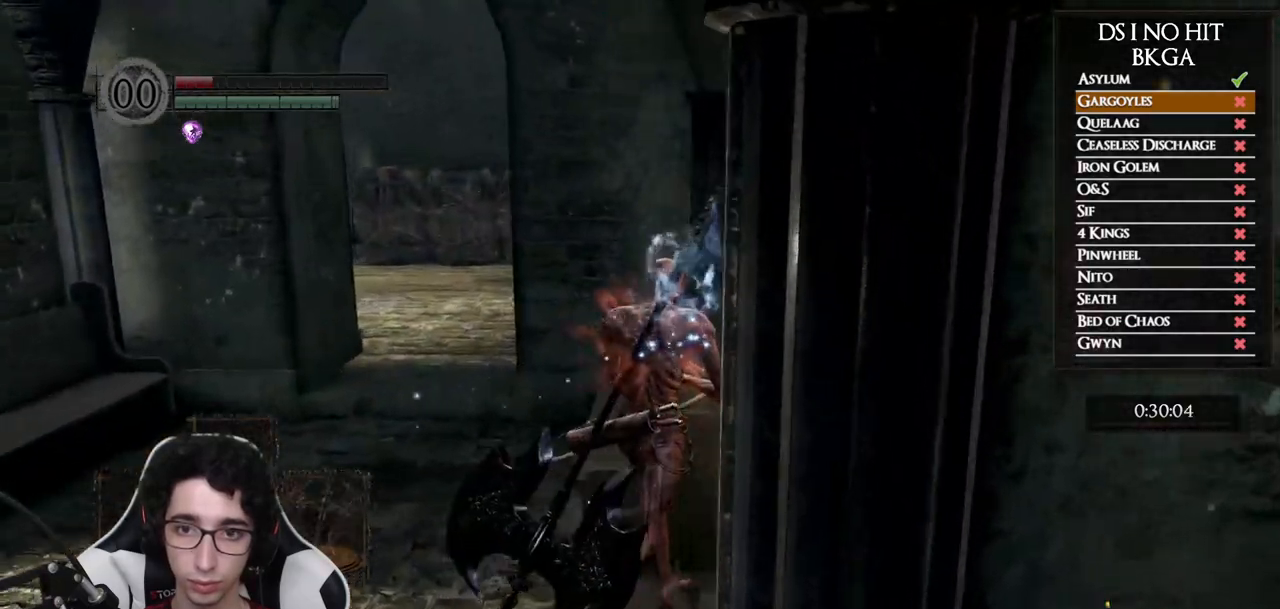
{"buttons": [], "left_stick": "up-right", "right_stick": "up", "button_events": []}
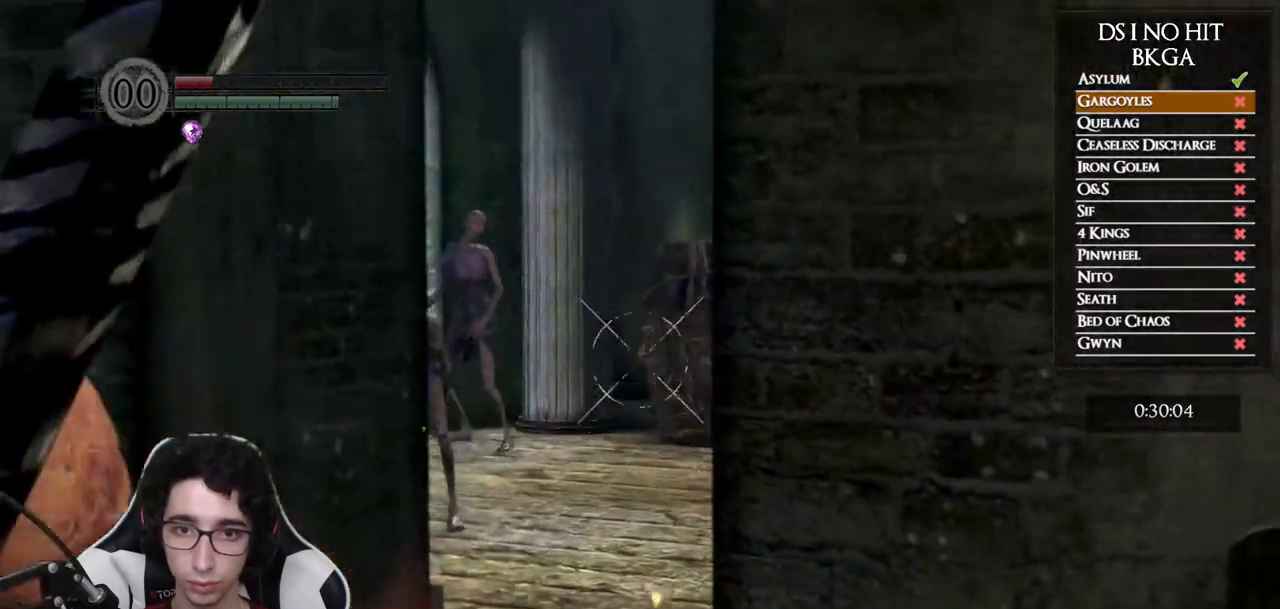
{"buttons": [], "left_stick": "center", "right_stick": "center", "button_events": []}
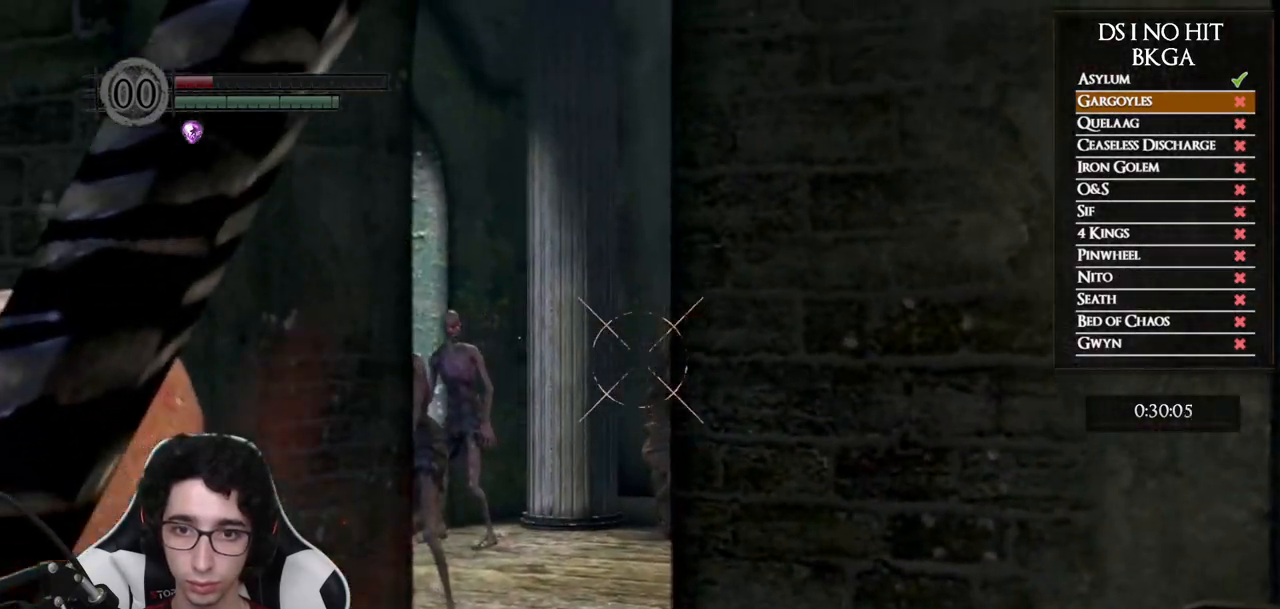
{"buttons": [], "left_stick": "center", "right_stick": "center", "button_events": [[417, "X", "down"], [483, "X", "up"]]}